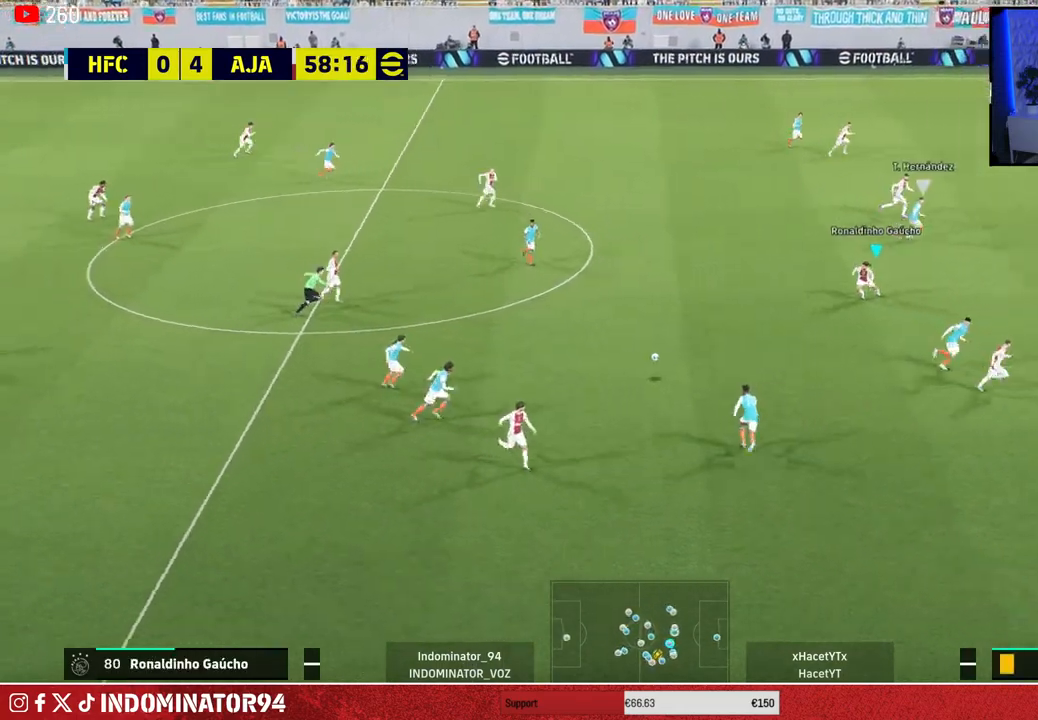
Gameplay with a controller (PlayStation layout); each line is a JSON object with the inputs held at the frame after it. "events" lists button and stick changes between this image and that frame as [ms after this image, input, new state], when the widget could be followed in between.
{"buttons": [], "left_stick": "right", "right_stick": "center", "events": [[133, "TRIANGLE", "down"], [317, "TRIANGLE", "up"]]}
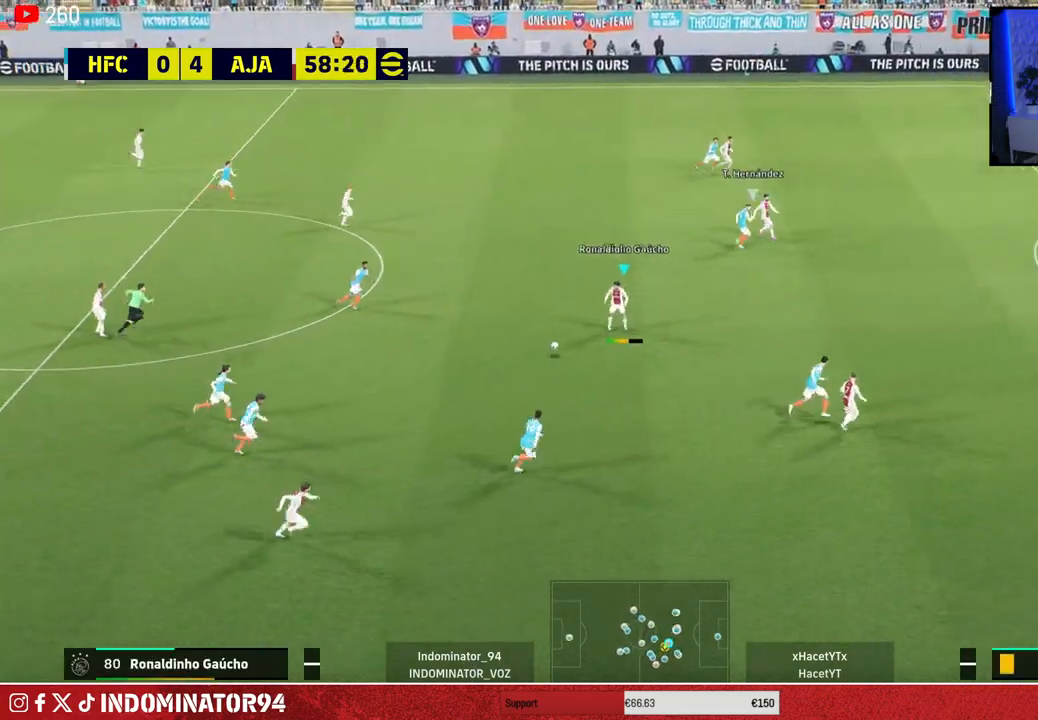
{"buttons": ["R1"], "left_stick": "up-right", "right_stick": "center", "events": [[117, "R1", "down"], [150, "left_stick", "up-right"]]}
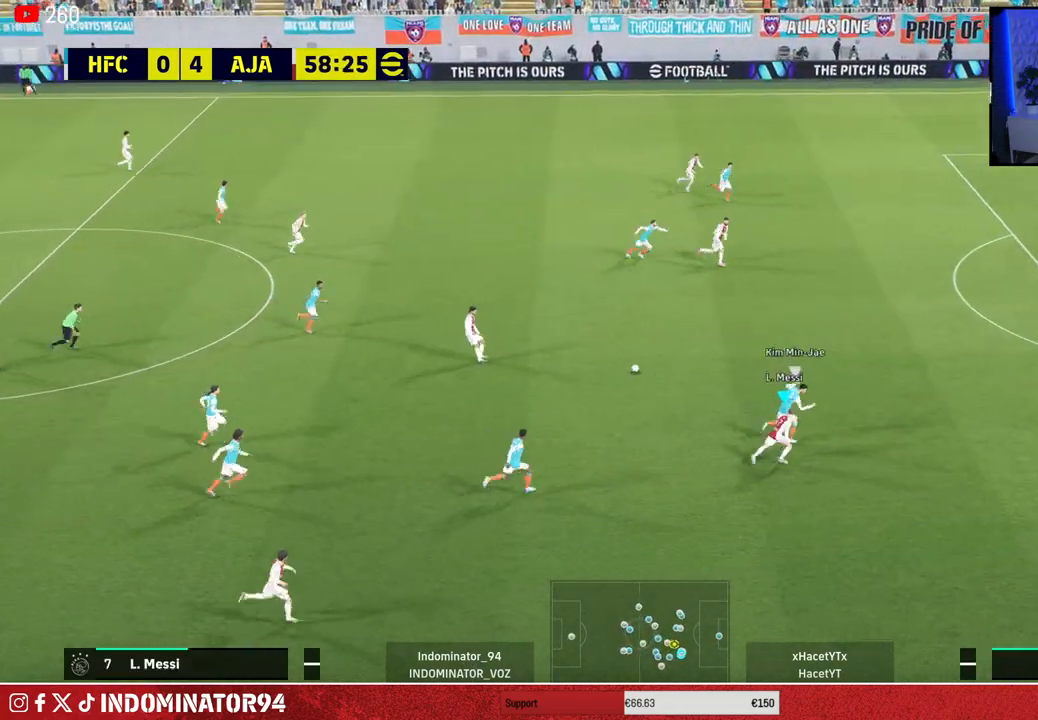
{"buttons": ["R1"], "left_stick": "up-right", "right_stick": "center", "events": []}
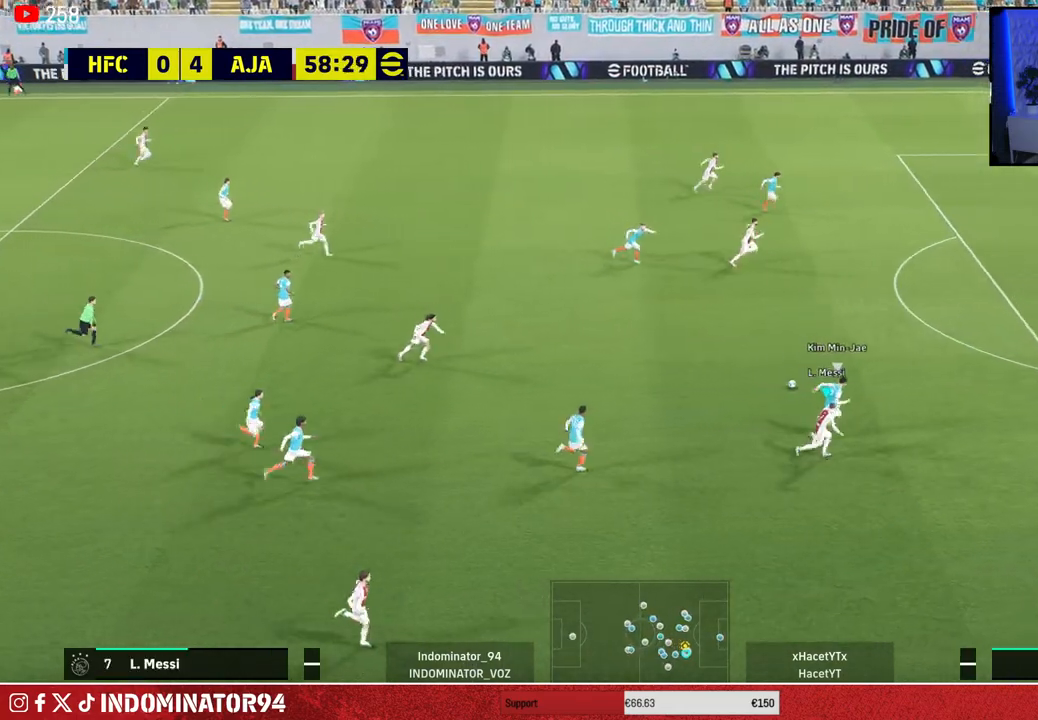
{"buttons": ["R1"], "left_stick": "up-right", "right_stick": "center", "events": []}
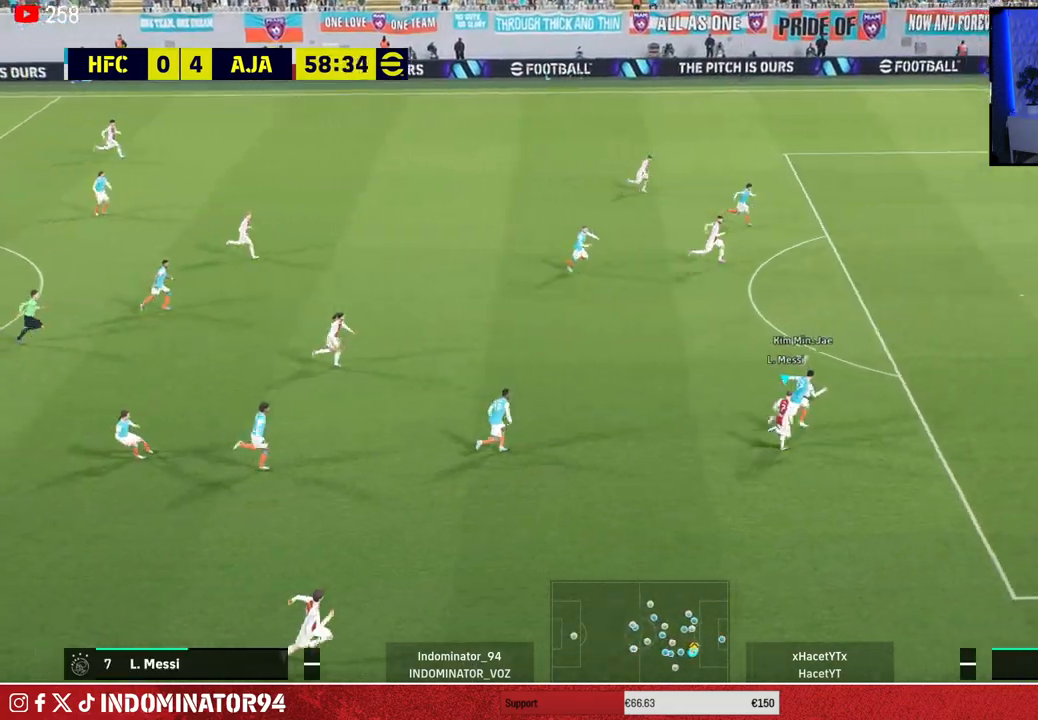
{"buttons": ["R1"], "left_stick": "up-right", "right_stick": "center", "events": []}
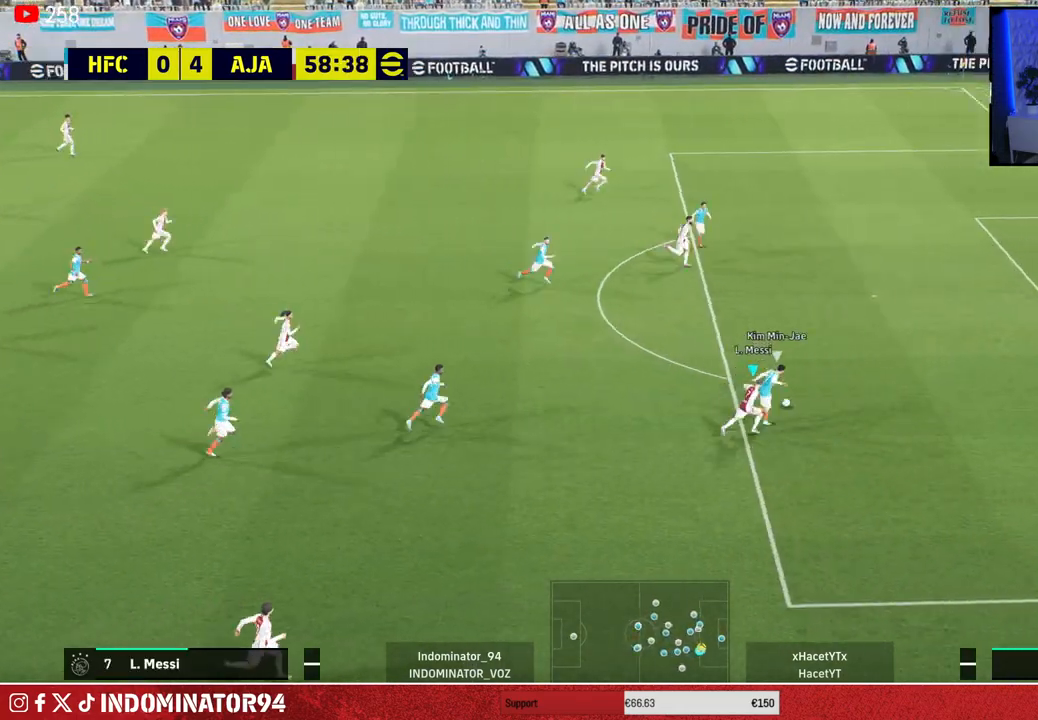
{"buttons": ["R1"], "left_stick": "up", "right_stick": "center", "events": [[367, "left_stick", "up"]]}
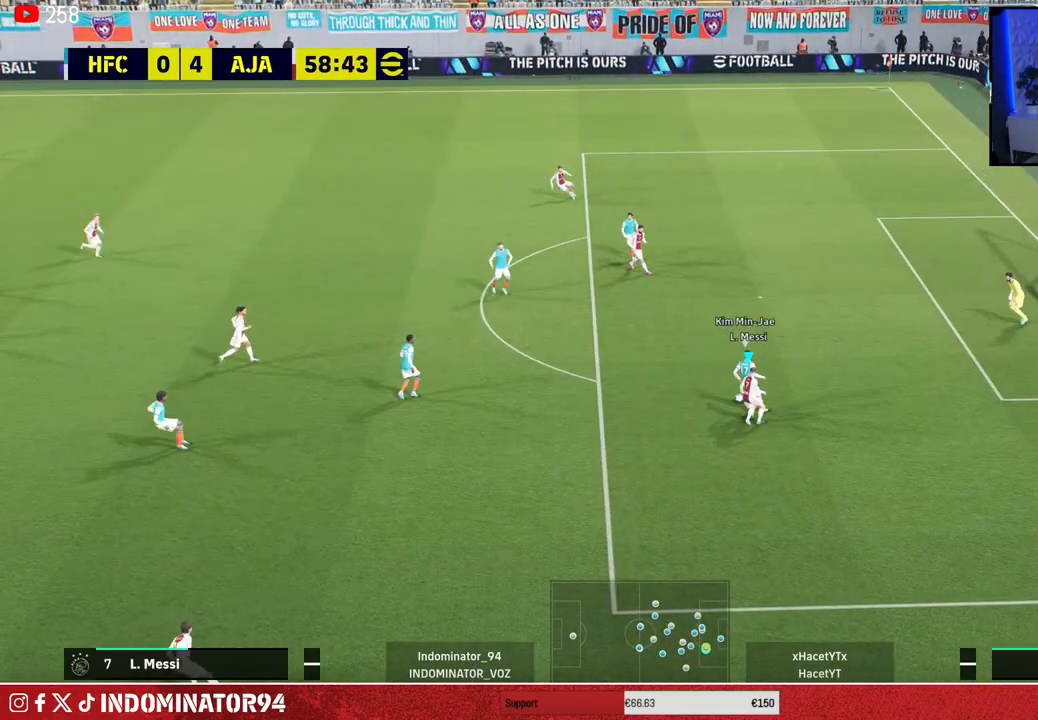
{"buttons": ["SQUARE", "R1"], "left_stick": "down", "right_stick": "center", "events": [[50, "right_stick", "up-left"], [100, "left_stick", "right"], [150, "left_stick", "down-right"], [150, "right_stick", "center"], [283, "SQUARE", "down"], [450, "left_stick", "down"]]}
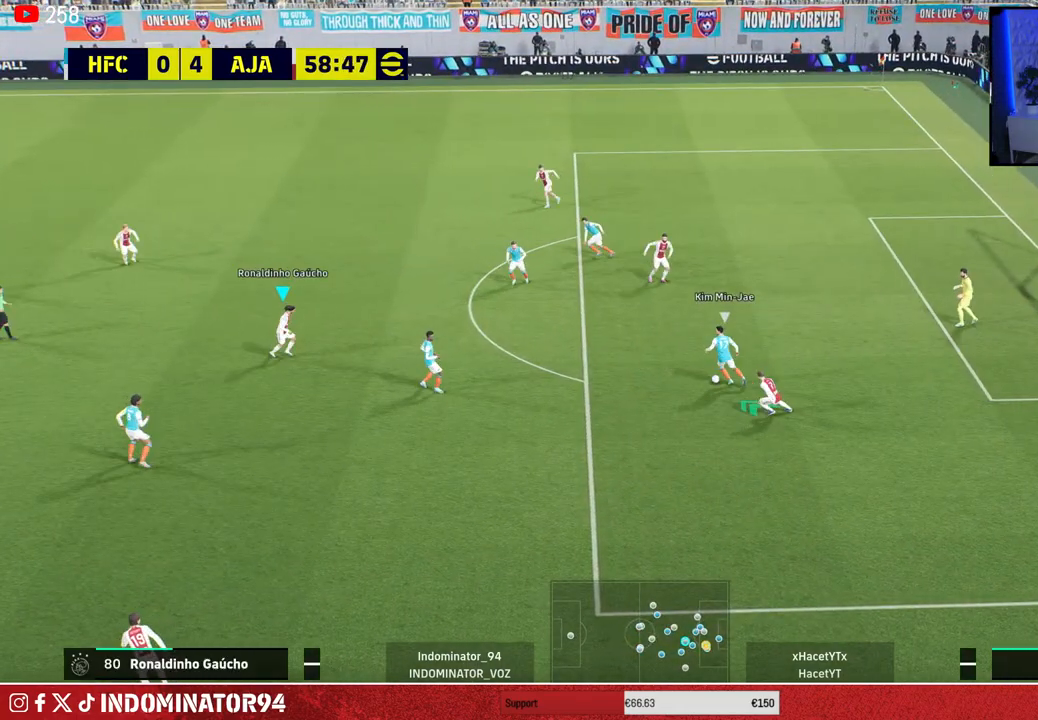
{"buttons": ["R1"], "left_stick": "down", "right_stick": "center", "events": [[217, "SQUARE", "up"]]}
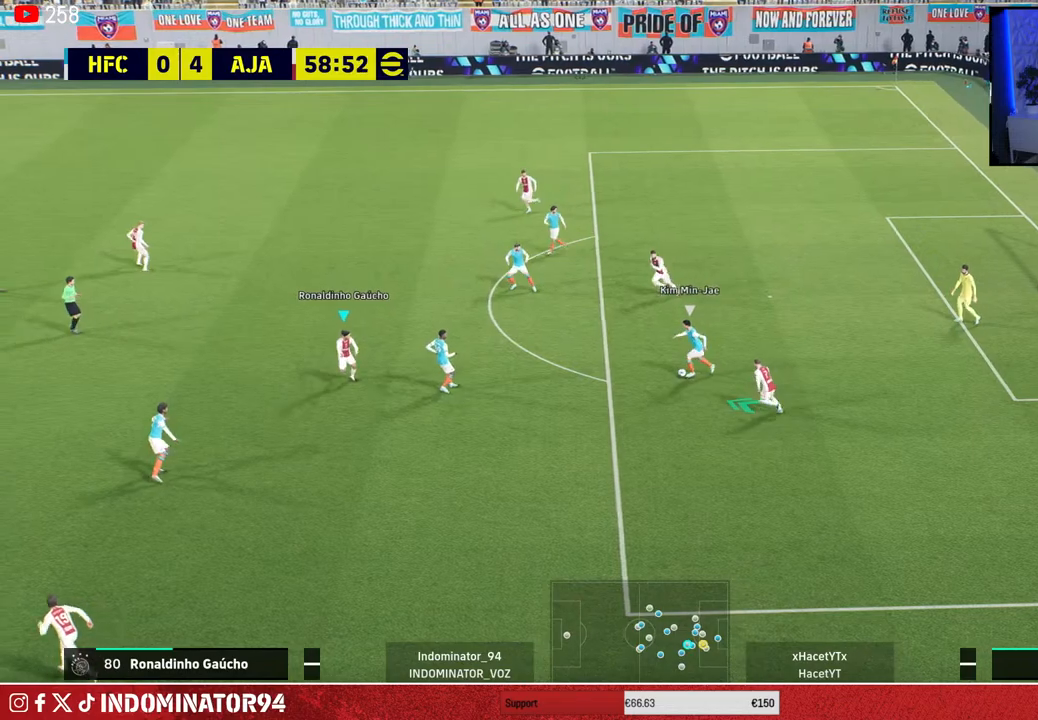
{"buttons": ["CROSS"], "left_stick": "up-left", "right_stick": "center", "events": [[167, "CROSS", "down"], [217, "R1", "up"], [250, "left_stick", "up"], [350, "left_stick", "up-left"]]}
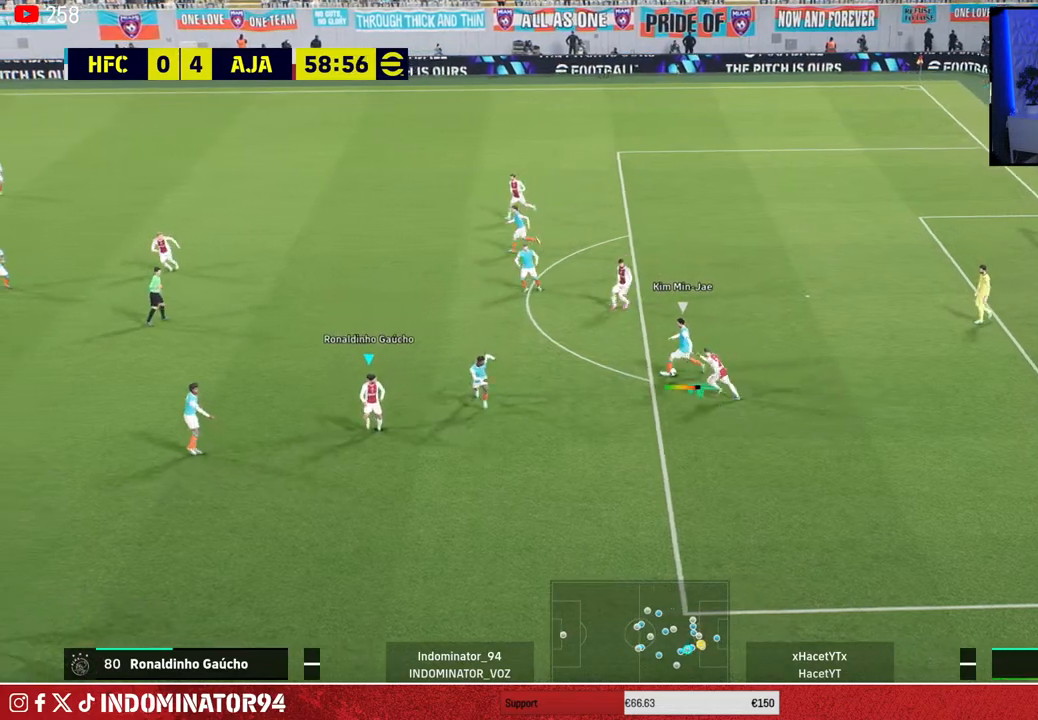
{"buttons": ["L1"], "left_stick": "up-left", "right_stick": "center", "events": [[433, "CROSS", "up"], [483, "L1", "down"]]}
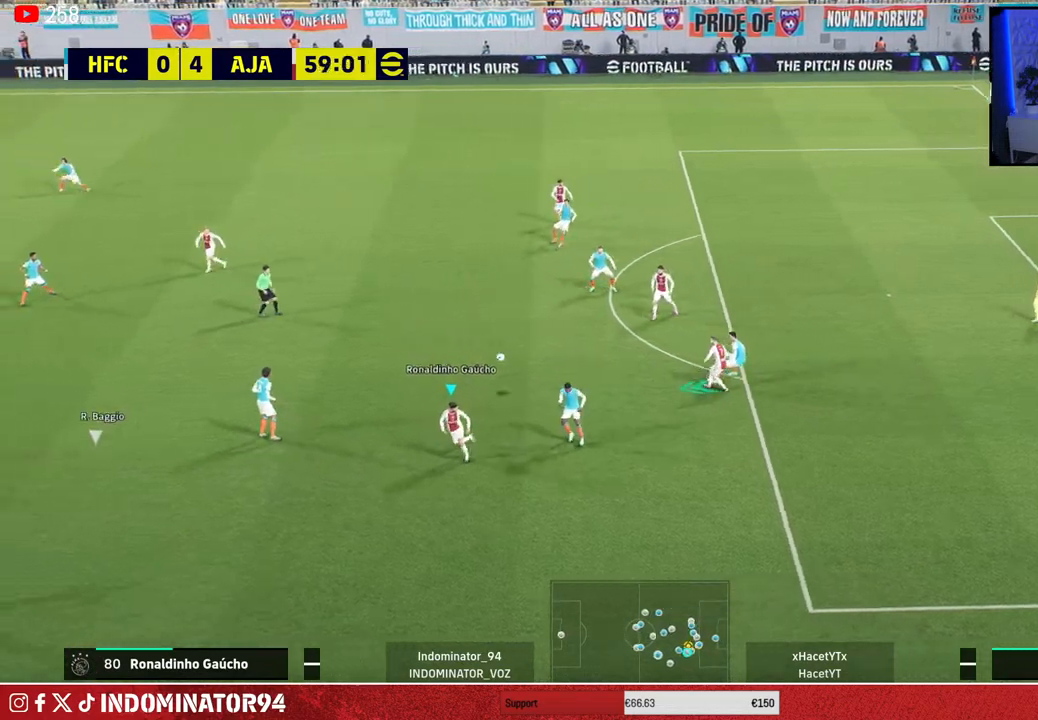
{"buttons": ["R1"], "left_stick": "up", "right_stick": "center", "events": [[17, "left_stick", "up"], [83, "R1", "down"], [100, "L1", "up"]]}
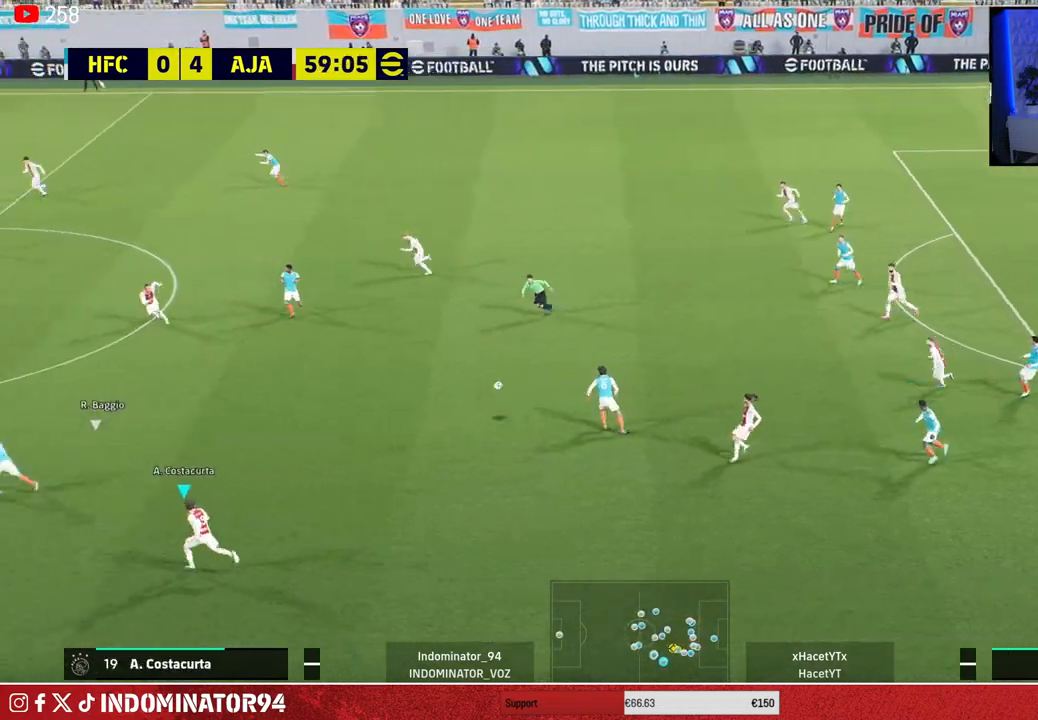
{"buttons": ["R1"], "left_stick": "down-left", "right_stick": "up-left", "events": [[183, "left_stick", "up-left"], [433, "right_stick", "up-left"], [467, "left_stick", "down-left"]]}
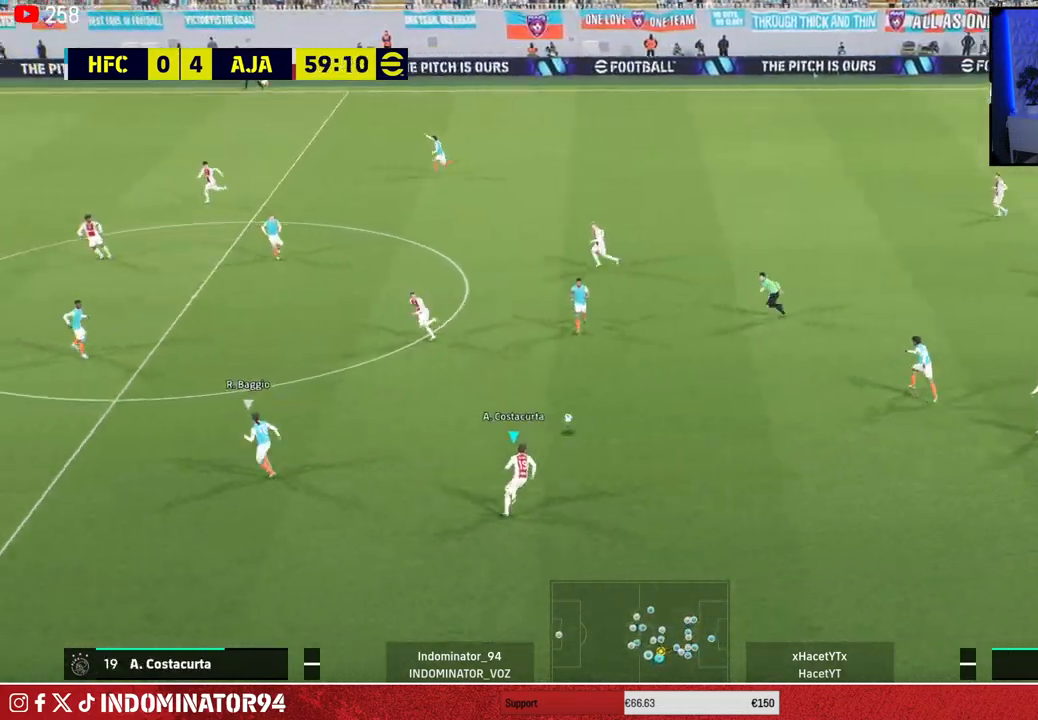
{"buttons": ["SQUARE", "R1"], "left_stick": "down", "right_stick": "center", "events": [[33, "right_stick", "center"], [83, "left_stick", "down"], [150, "SQUARE", "down"]]}
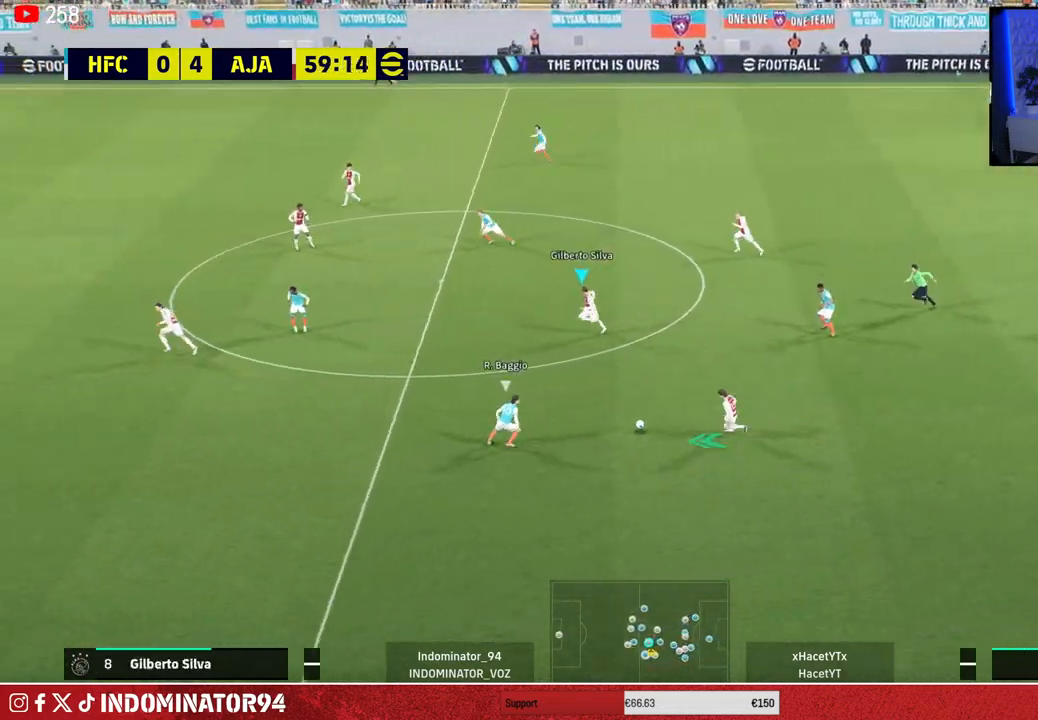
{"buttons": ["R1"], "left_stick": "down-left", "right_stick": "center", "events": [[17, "left_stick", "down-right"], [117, "SQUARE", "up"], [150, "left_stick", "down-left"], [283, "right_stick", "left"], [383, "right_stick", "center"]]}
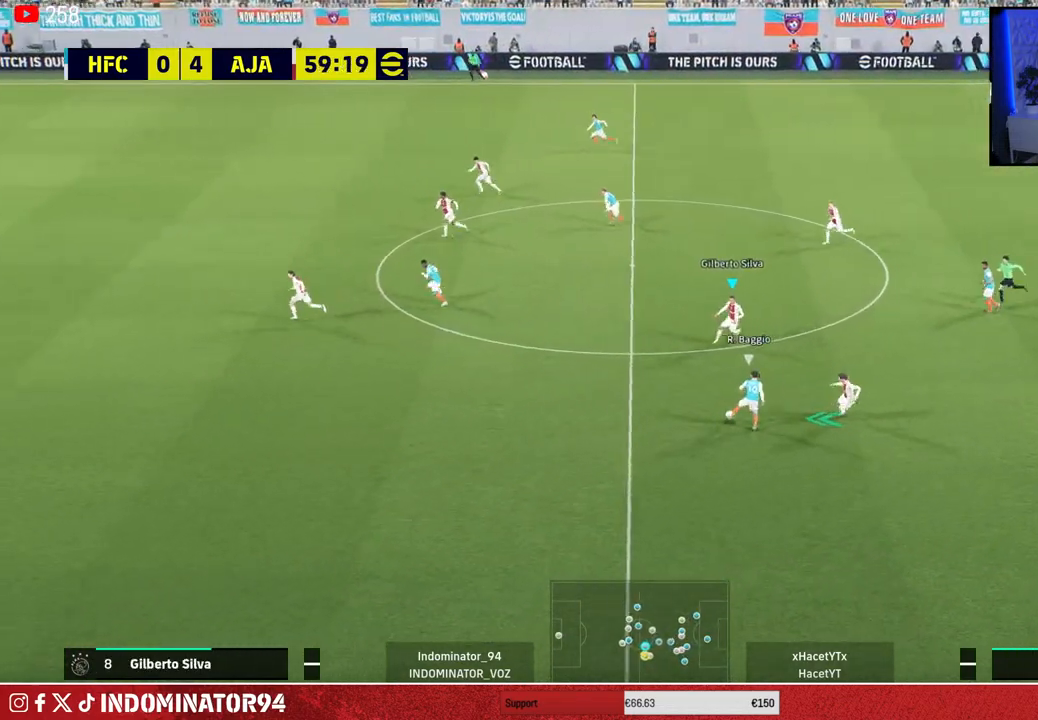
{"buttons": [], "left_stick": "up-left", "right_stick": "center", "events": [[400, "R1", "up"], [400, "left_stick", "up-left"]]}
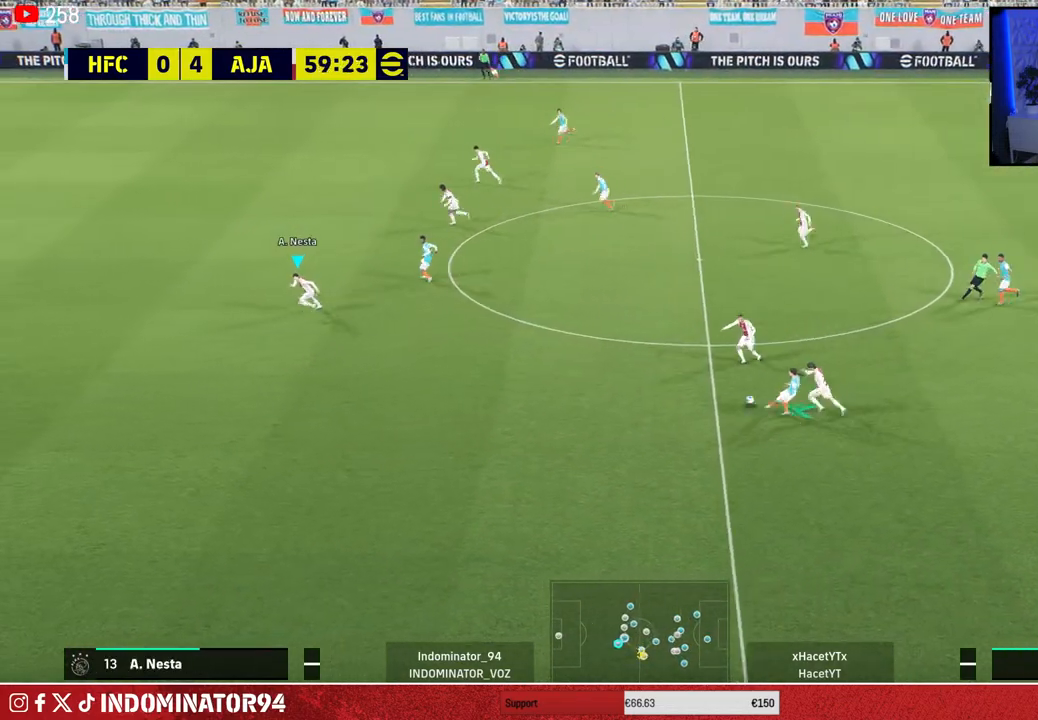
{"buttons": ["R1"], "left_stick": "up-right", "right_stick": "center", "events": [[100, "left_stick", "up"], [250, "R1", "down"], [250, "left_stick", "up-right"]]}
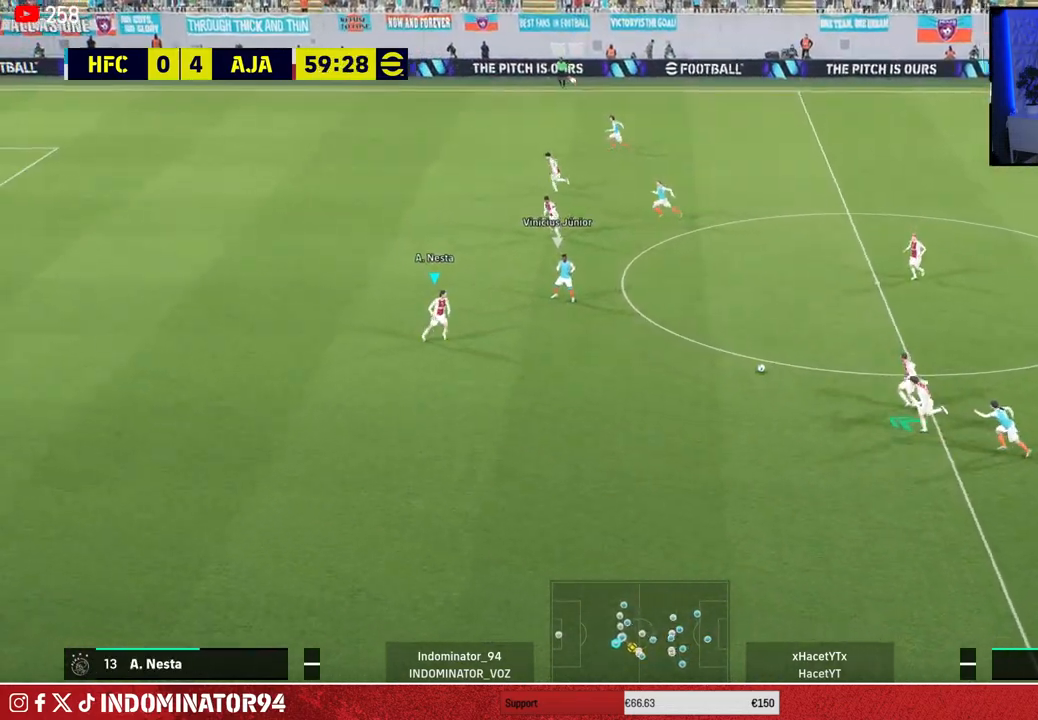
{"buttons": ["R1"], "left_stick": "up-right", "right_stick": "center", "events": []}
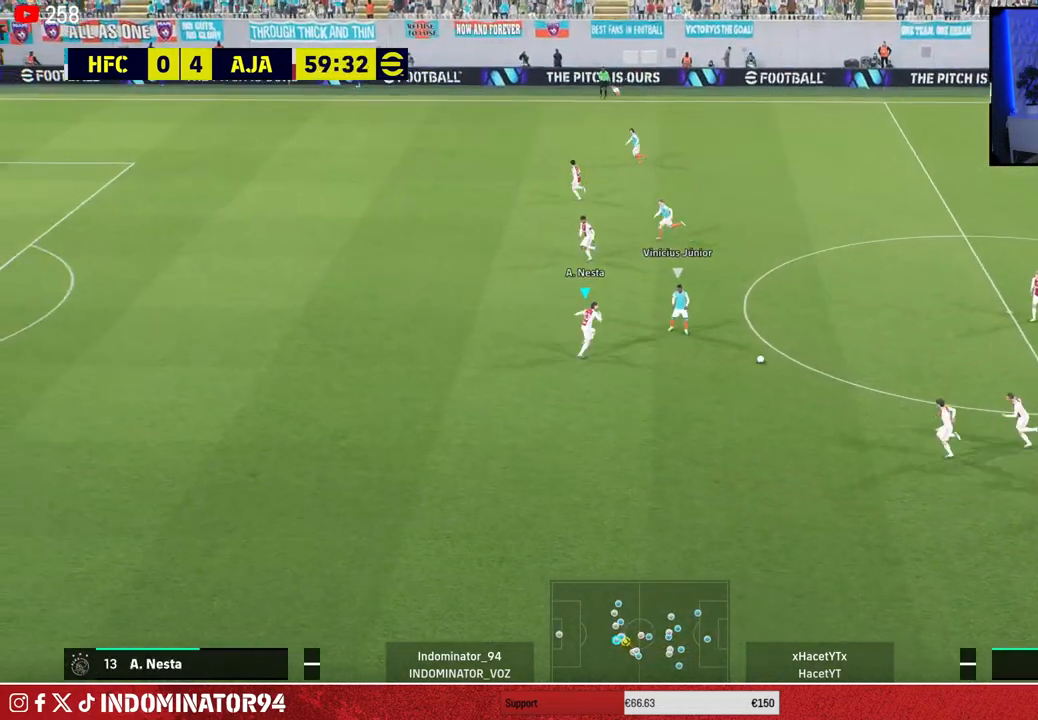
{"buttons": ["CROSS", "R1"], "left_stick": "up-right", "right_stick": "center", "events": [[100, "CROSS", "down"]]}
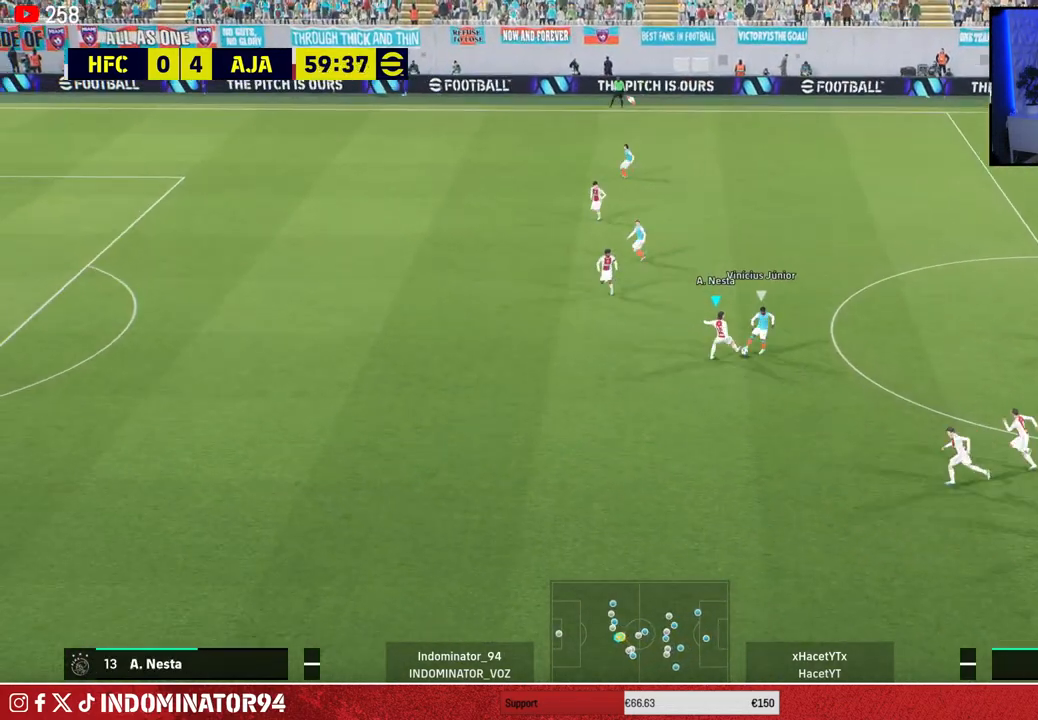
{"buttons": ["R1"], "left_stick": "right", "right_stick": "center", "events": [[283, "CROSS", "up"], [350, "left_stick", "right"]]}
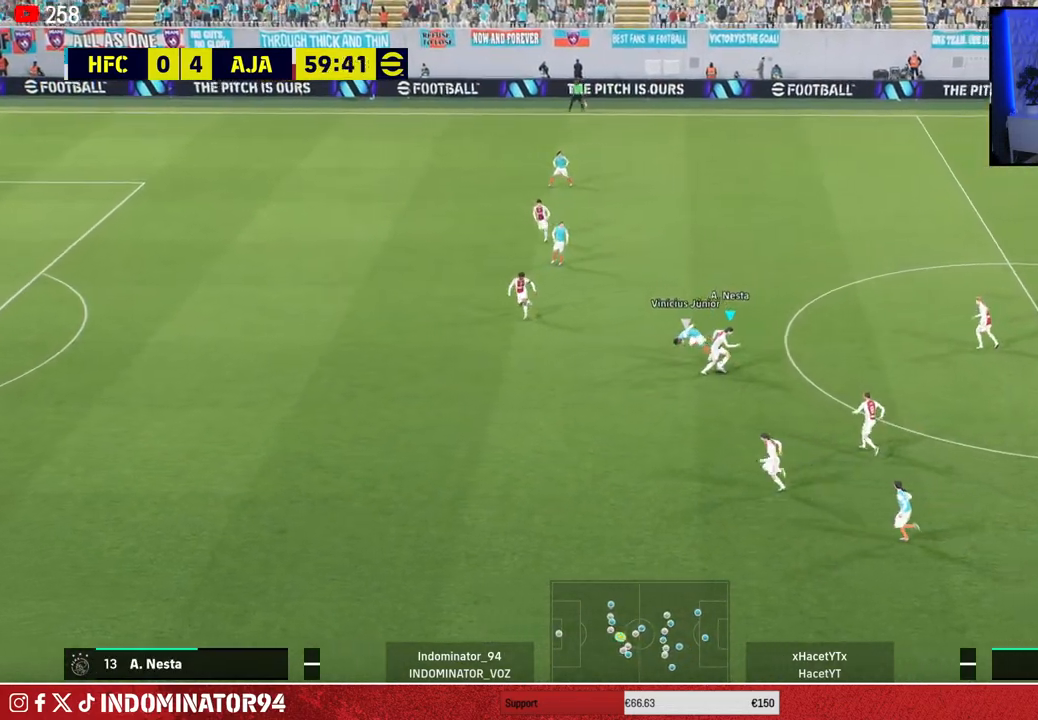
{"buttons": [], "left_stick": "right", "right_stick": "center", "events": [[483, "R1", "up"]]}
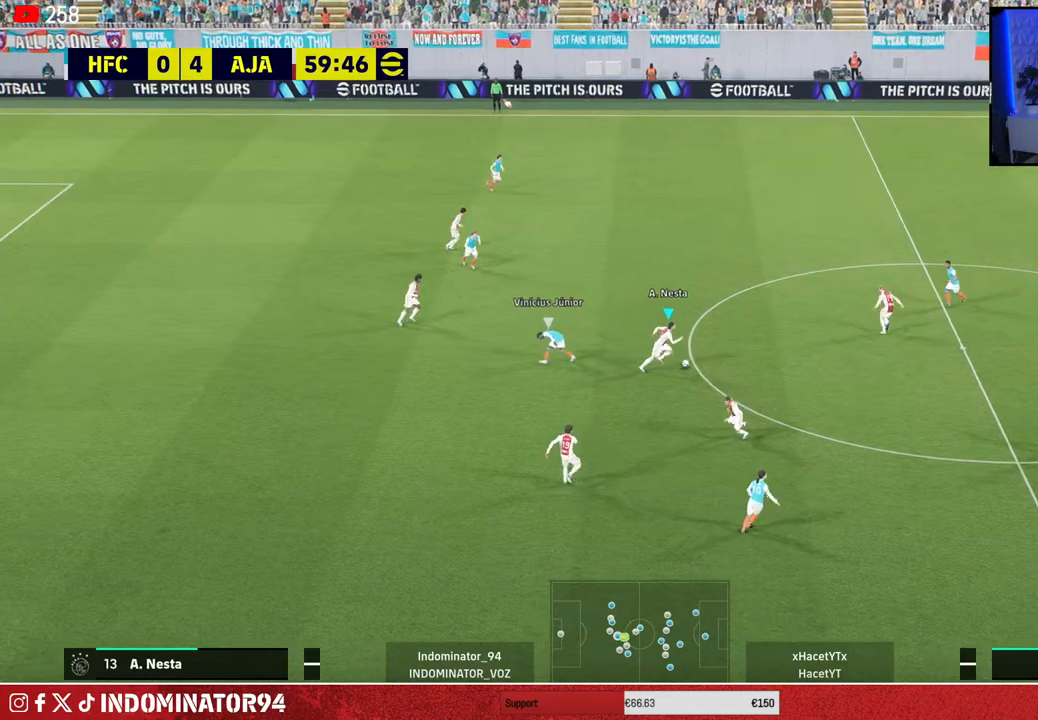
{"buttons": ["CROSS"], "left_stick": "right", "right_stick": "center", "events": [[467, "CROSS", "down"]]}
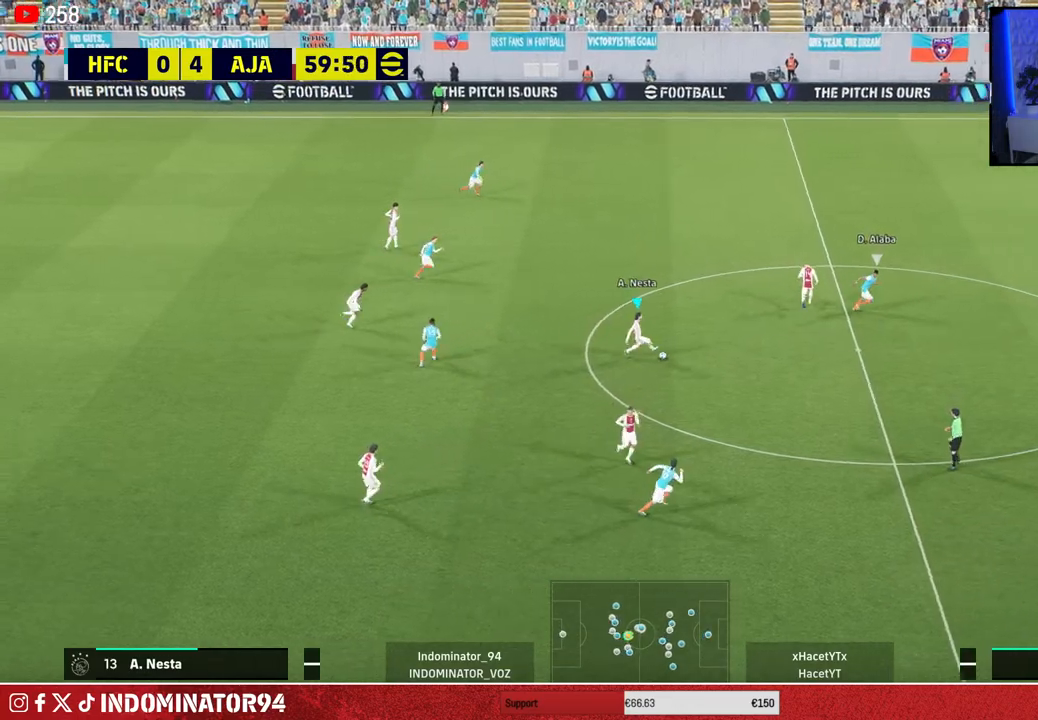
{"buttons": [], "left_stick": "up-right", "right_stick": "center", "events": [[83, "left_stick", "up-right"], [167, "R1", "down"], [183, "CROSS", "up"], [183, "R2", "down"], [300, "R2", "up"], [317, "R1", "up"]]}
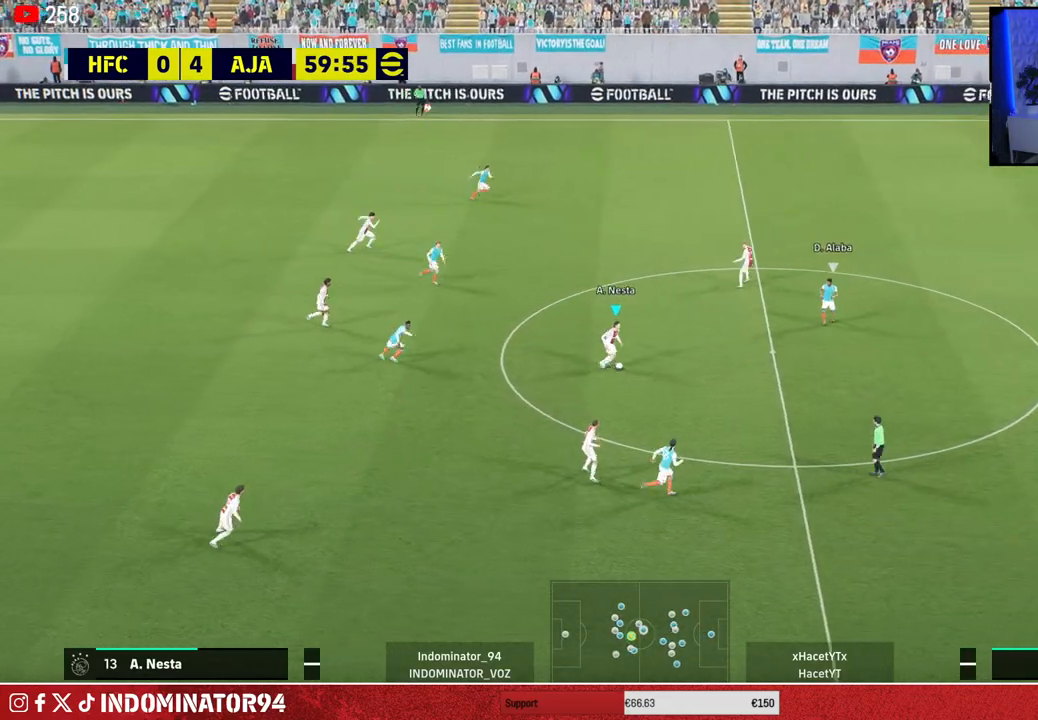
{"buttons": [], "left_stick": "down-right", "right_stick": "center", "events": [[367, "left_stick", "down-right"]]}
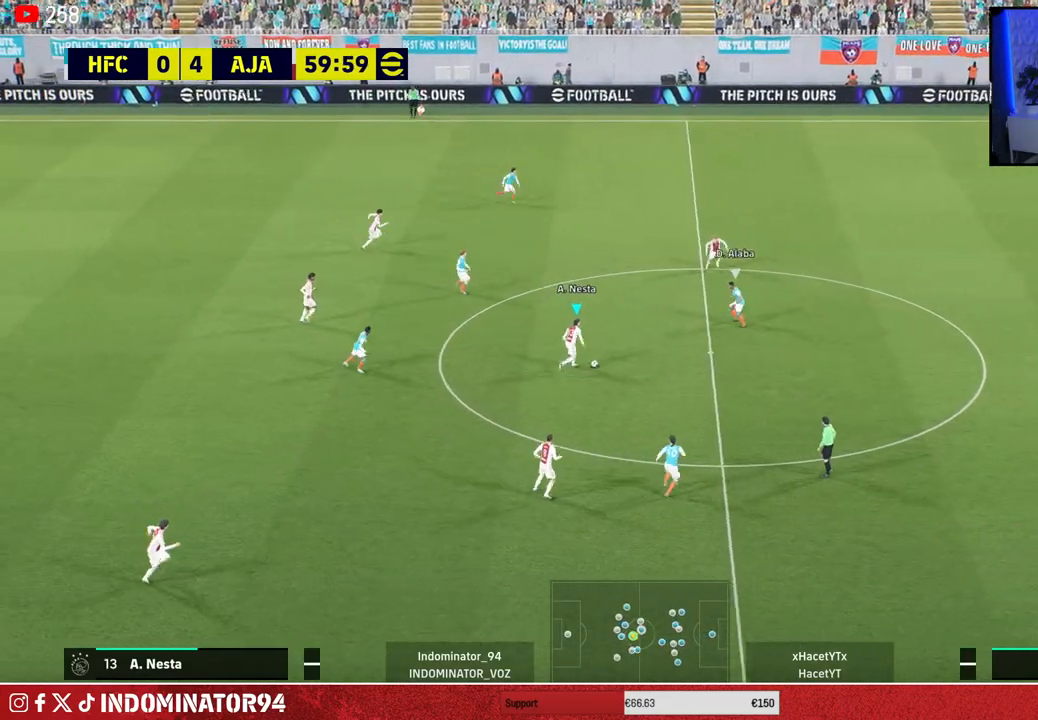
{"buttons": ["R1"], "left_stick": "down-right", "right_stick": "center", "events": [[150, "R1", "down"]]}
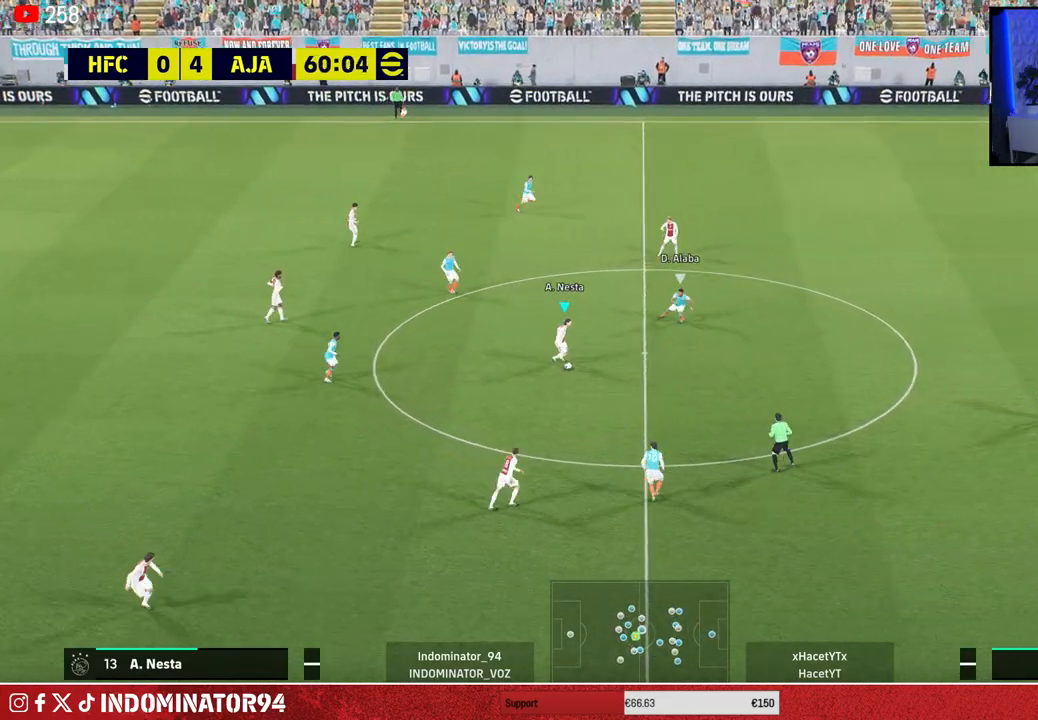
{"buttons": ["R1"], "left_stick": "up-right", "right_stick": "center", "events": [[200, "CROSS", "down"], [233, "left_stick", "right"], [383, "left_stick", "up-right"], [400, "CROSS", "up"]]}
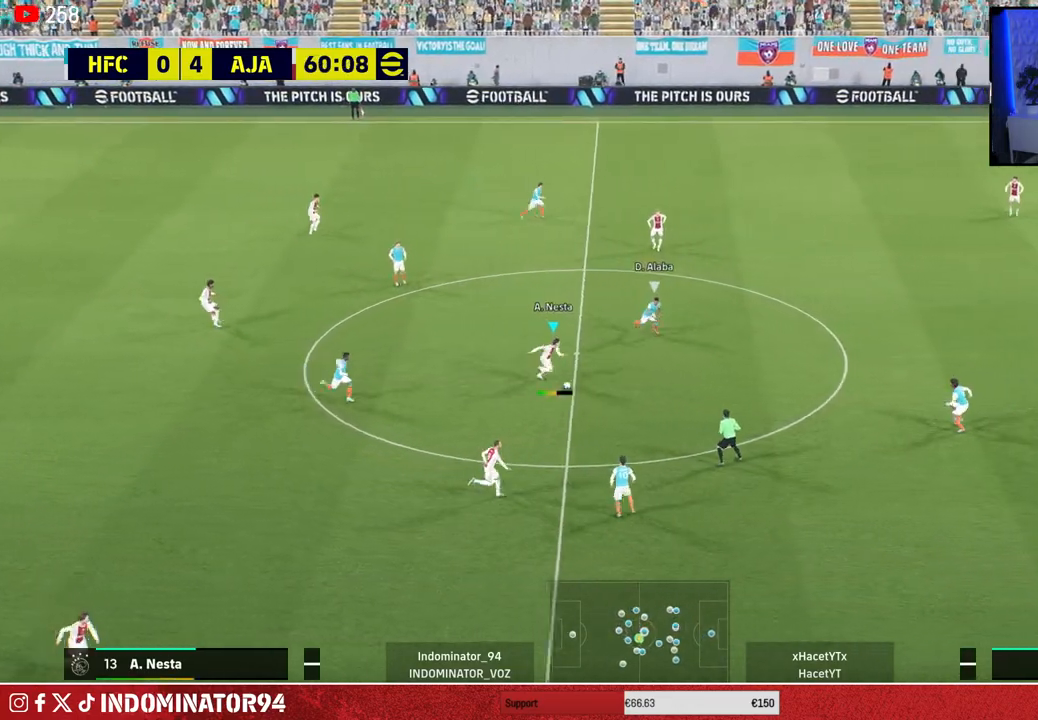
{"buttons": ["R1"], "left_stick": "down-left", "right_stick": "center", "events": [[283, "left_stick", "down-right"], [350, "left_stick", "down-left"]]}
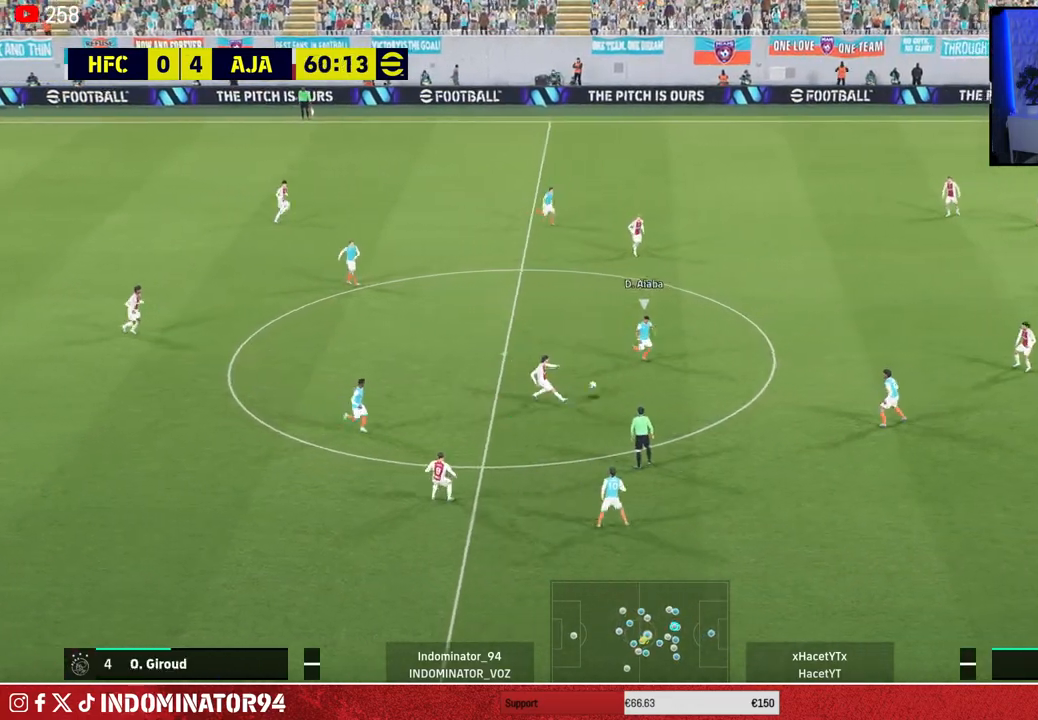
{"buttons": ["L1"], "left_stick": "up-right", "right_stick": "center", "events": [[133, "R1", "up"], [233, "left_stick", "up"], [333, "left_stick", "up-right"], [483, "L1", "down"]]}
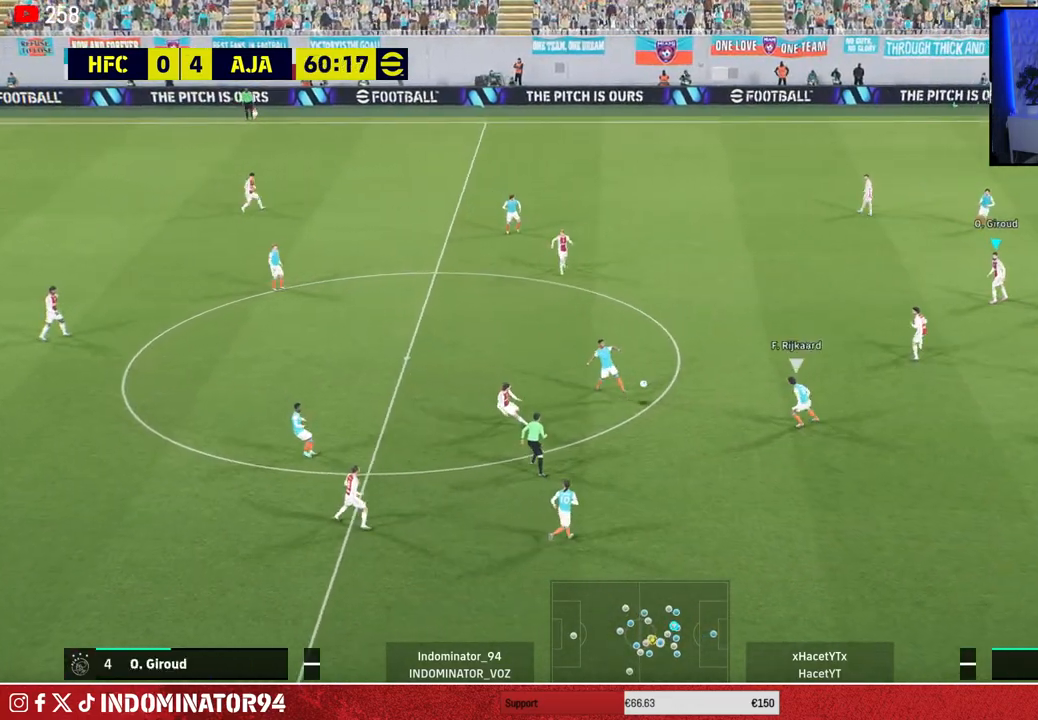
{"buttons": ["R1"], "left_stick": "down-right", "right_stick": "center", "events": [[67, "left_stick", "down-right"], [100, "L1", "up"], [100, "R1", "down"]]}